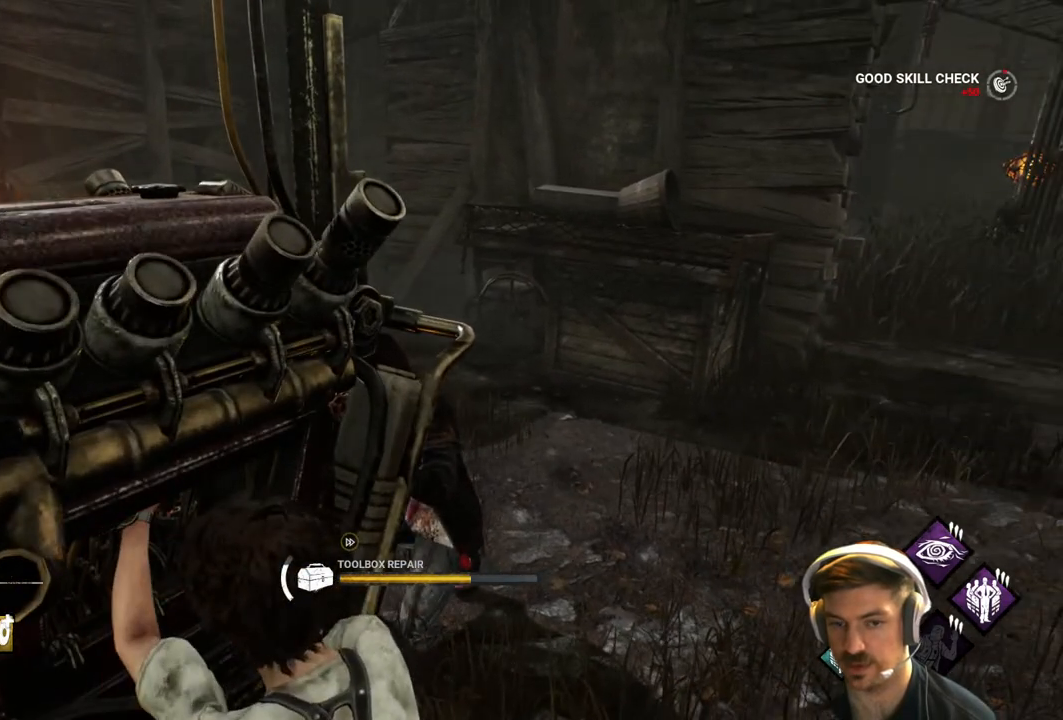
Gameplay with a controller (Xbox layout); each line is a JSON object with the inputs held at the frame after it. "events" lists button and stick changes between this image and that frame as [ms after this image, input, new state], when the widget could be followed in between.
{"buttons": ["R2"], "left_stick": "center", "right_stick": "center", "events": []}
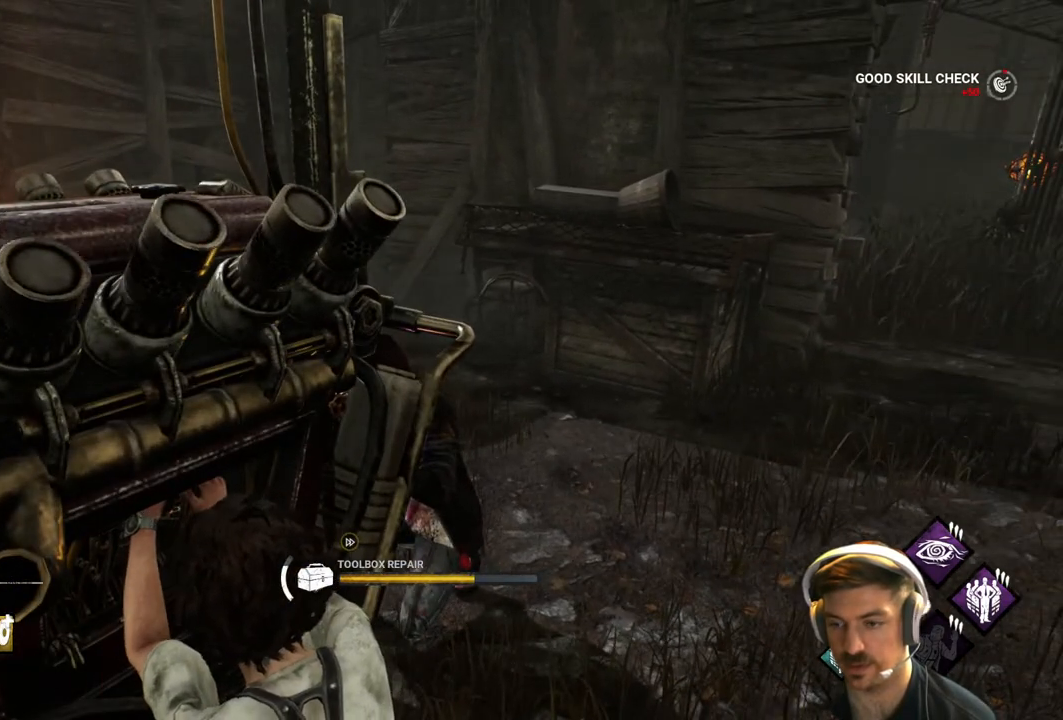
{"buttons": ["R2"], "left_stick": "center", "right_stick": "center", "events": [[67, "right_stick", "right"], [267, "right_stick", "center"]]}
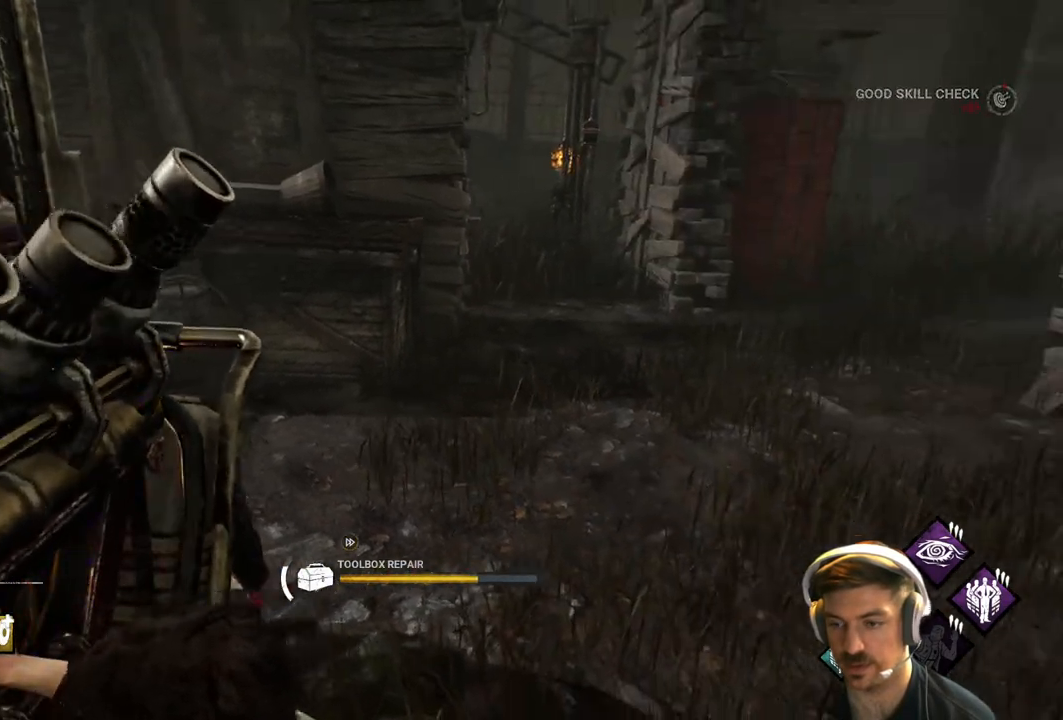
{"buttons": ["R2"], "left_stick": "center", "right_stick": "center", "events": []}
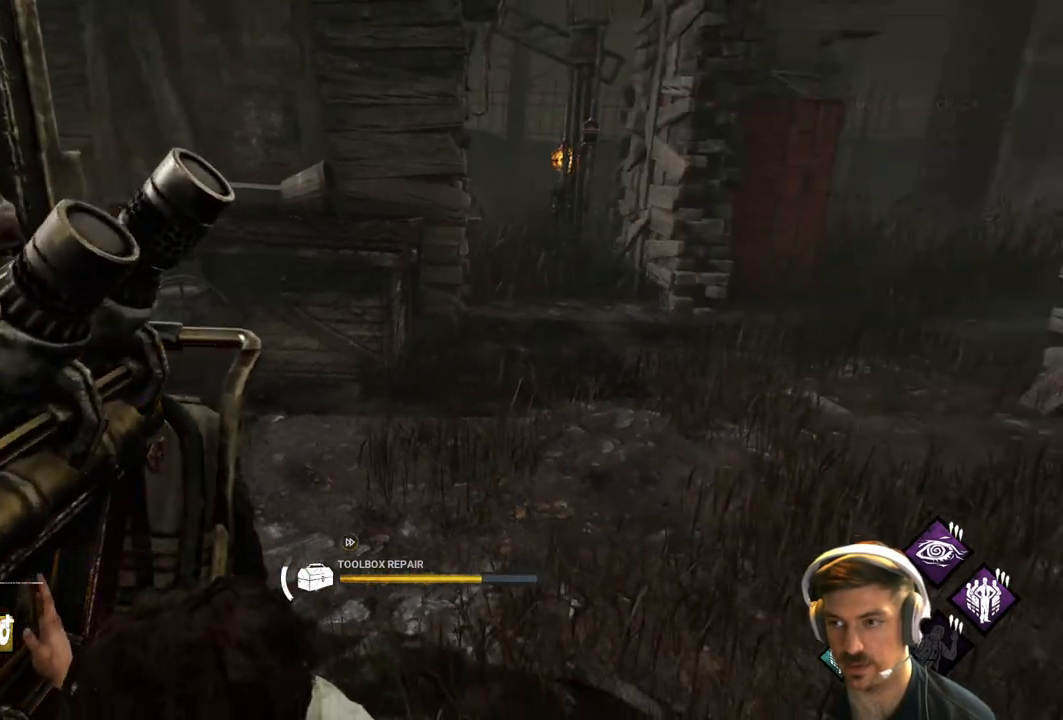
{"buttons": ["R2"], "left_stick": "center", "right_stick": "center", "events": []}
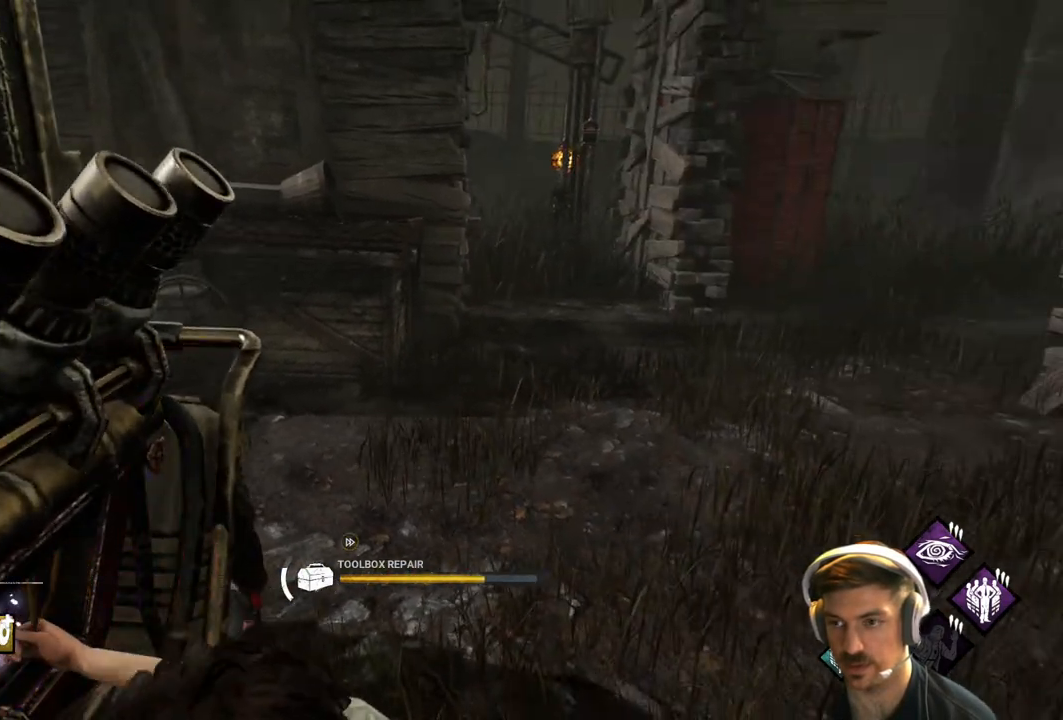
{"buttons": ["R2"], "left_stick": "center", "right_stick": "center", "events": [[33, "right_stick", "left"], [200, "right_stick", "center"]]}
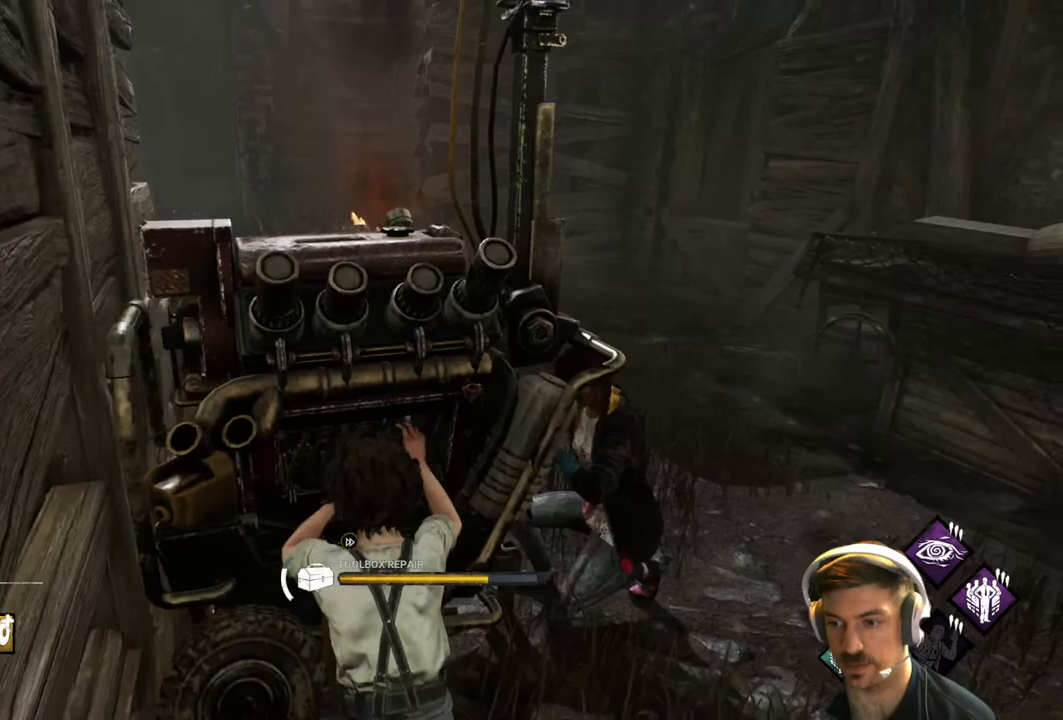
{"buttons": ["R2"], "left_stick": "center", "right_stick": "center", "events": []}
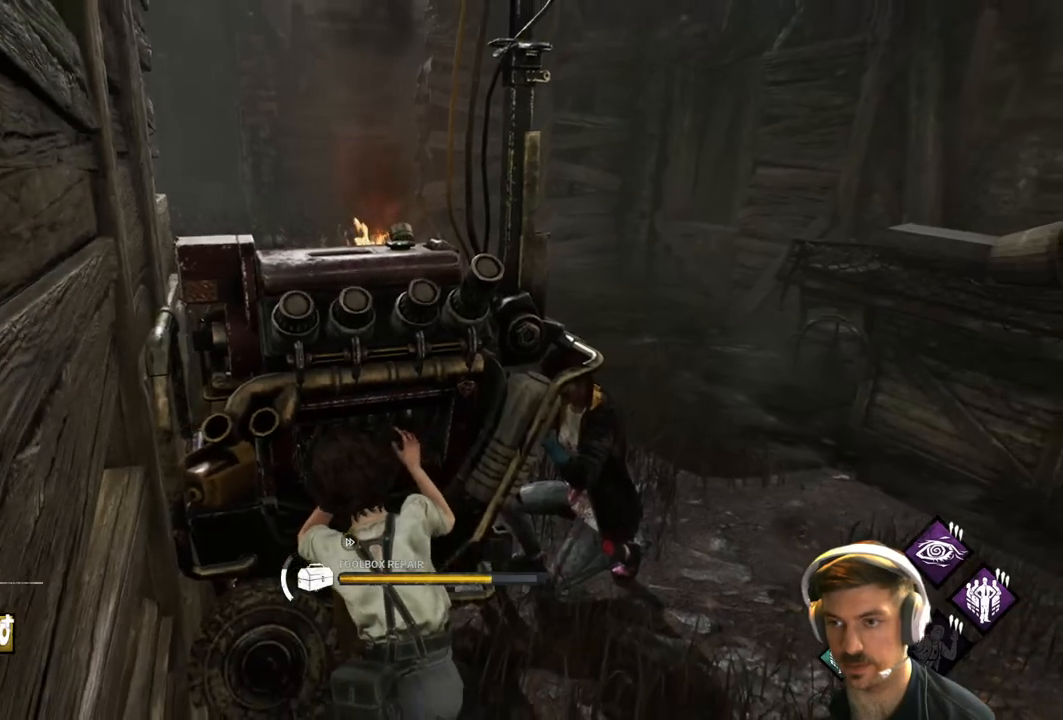
{"buttons": ["R2"], "left_stick": "center", "right_stick": "left", "events": [[333, "right_stick", "left"]]}
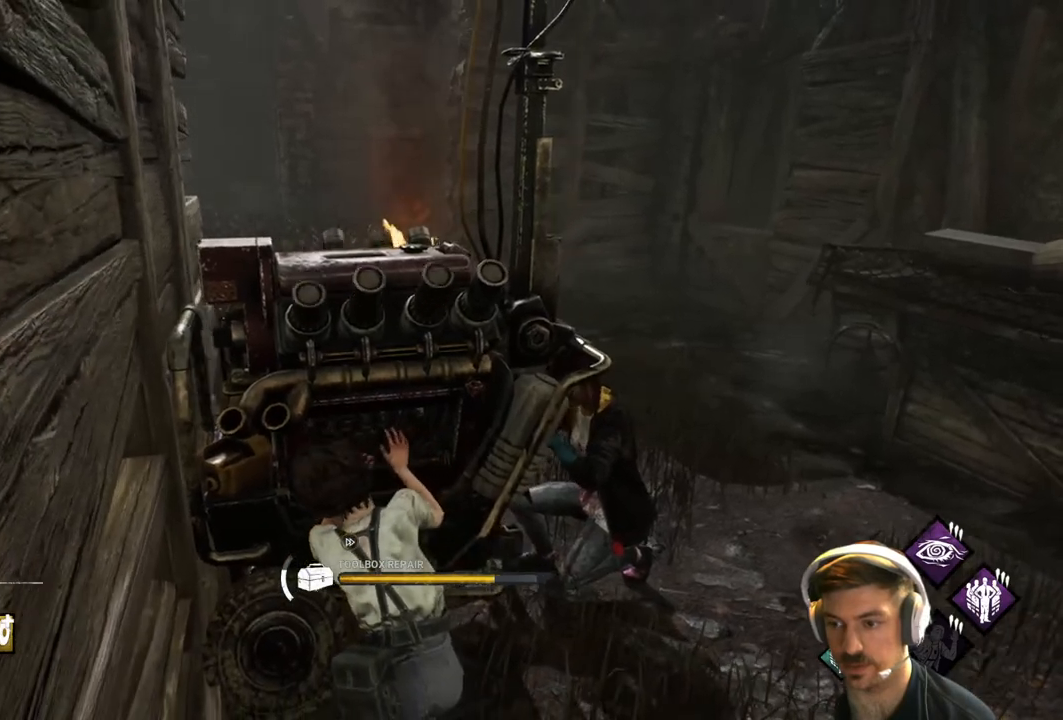
{"buttons": ["R2"], "left_stick": "center", "right_stick": "center", "events": [[17, "right_stick", "center"]]}
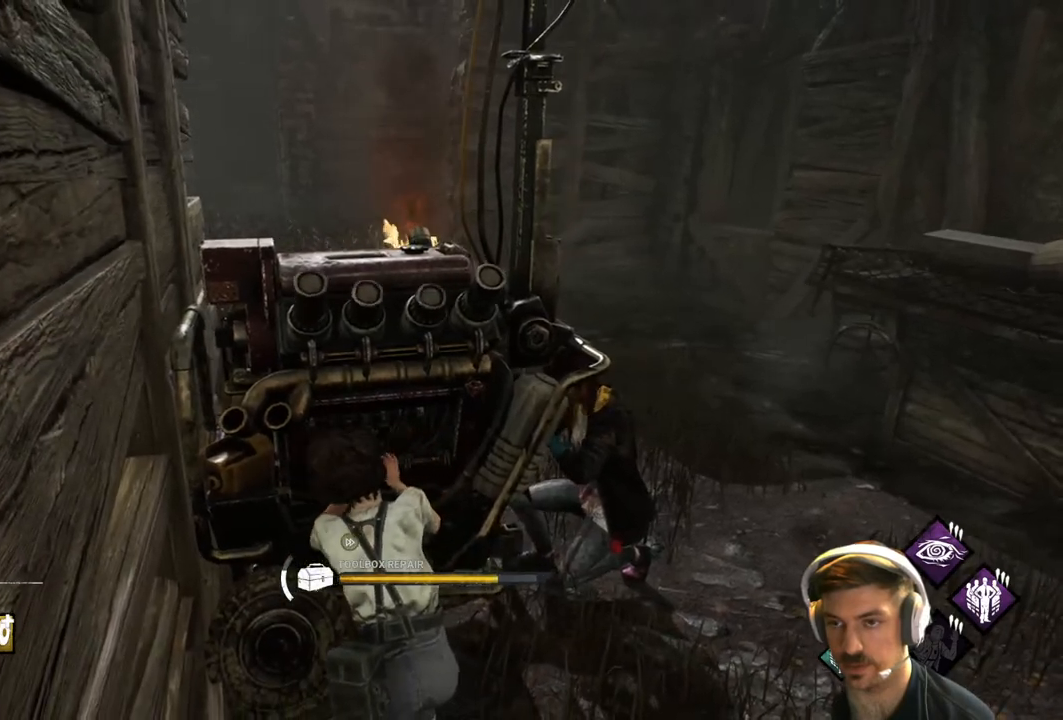
{"buttons": ["R2"], "left_stick": "center", "right_stick": "center", "events": []}
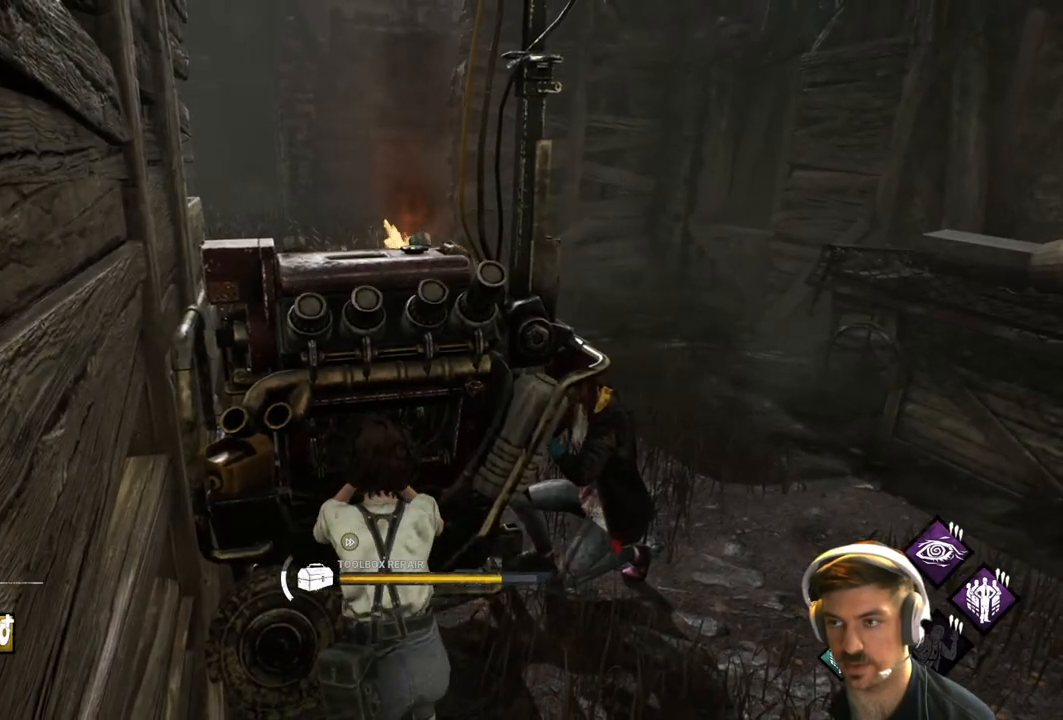
{"buttons": ["R2"], "left_stick": "center", "right_stick": "center", "events": []}
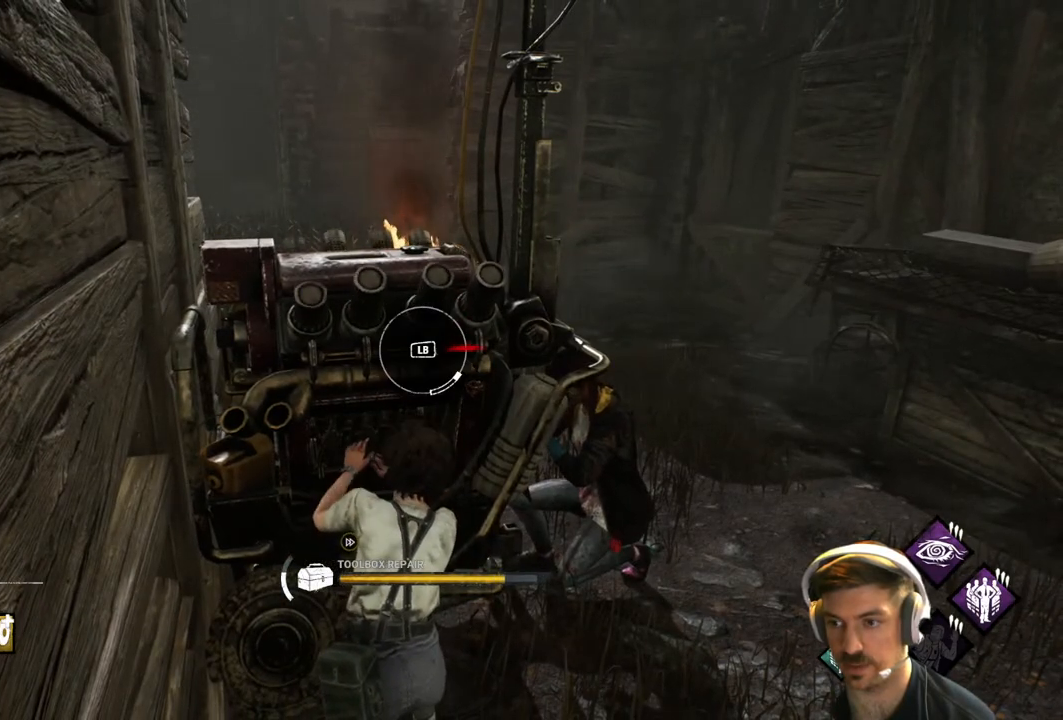
{"buttons": ["R2"], "left_stick": "center", "right_stick": "center", "events": [[183, "L1", "down"], [283, "L1", "up"]]}
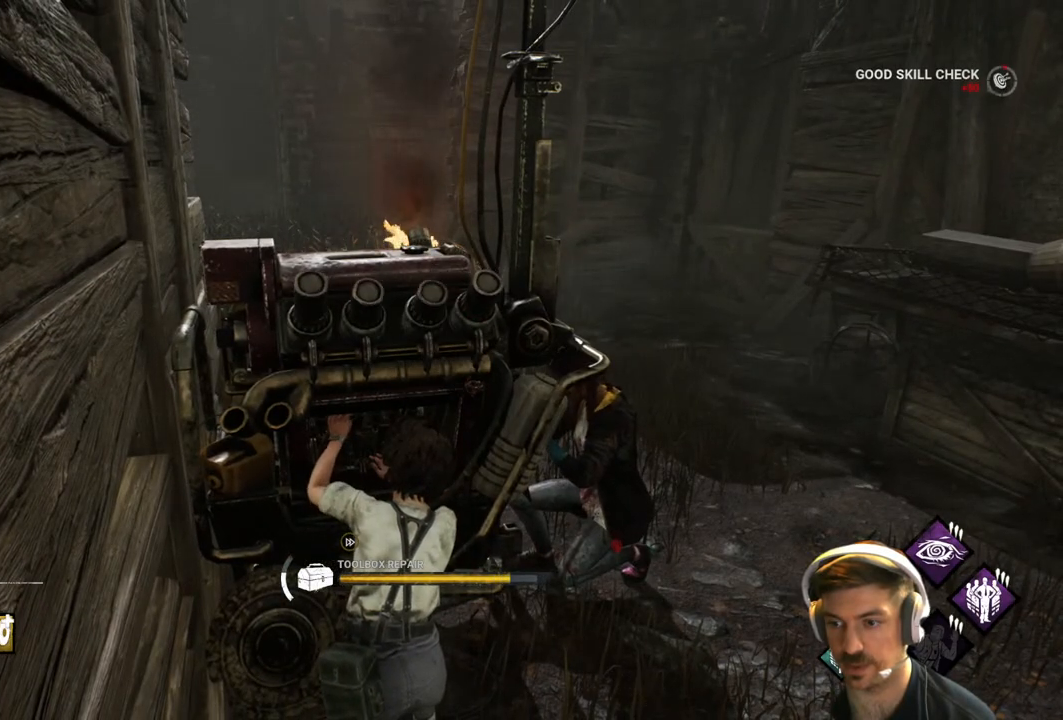
{"buttons": ["R2"], "left_stick": "center", "right_stick": "center", "events": [[100, "right_stick", "right"], [500, "right_stick", "center"]]}
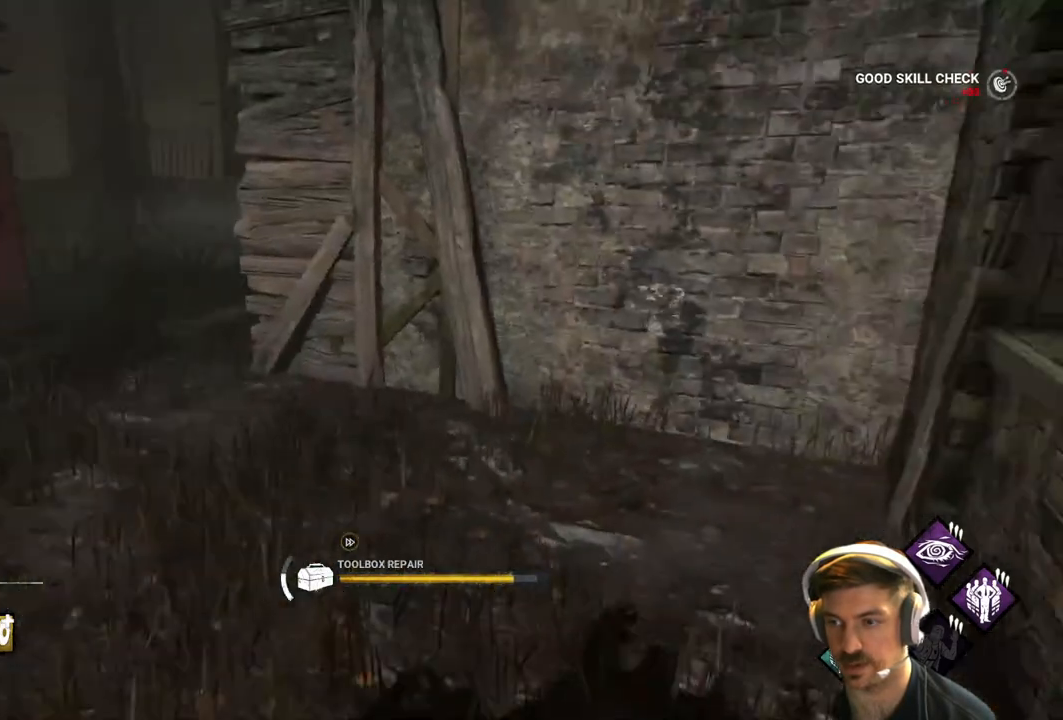
{"buttons": ["R2"], "left_stick": "center", "right_stick": "center", "events": [[183, "right_stick", "right"], [317, "right_stick", "center"]]}
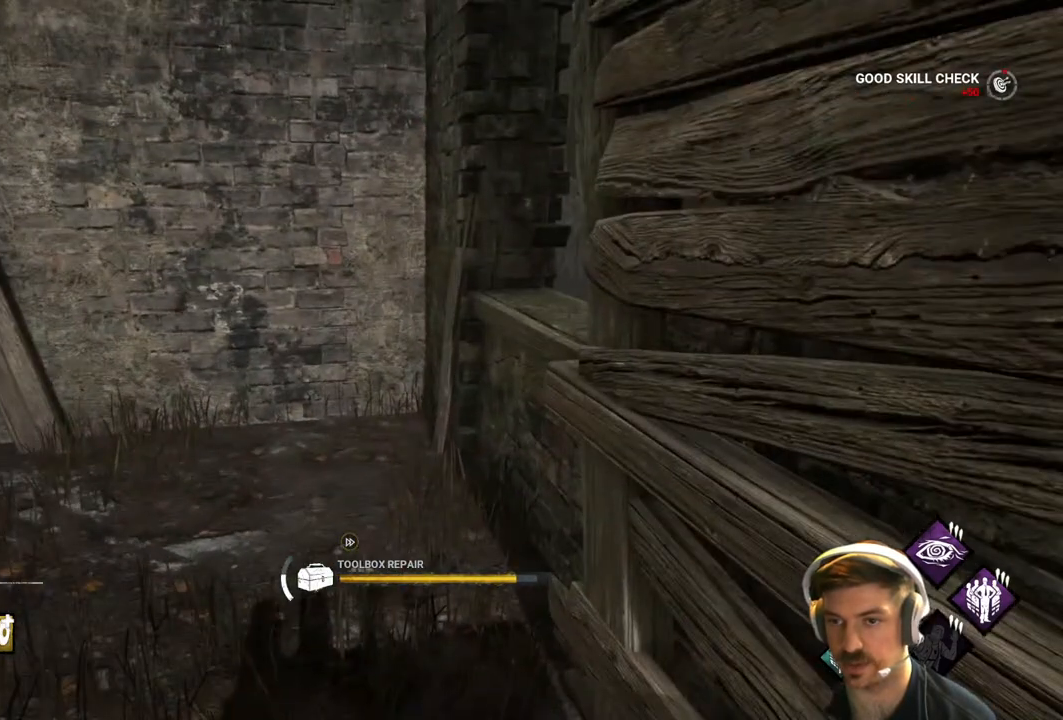
{"buttons": ["R2"], "left_stick": "center", "right_stick": "center", "events": [[133, "right_stick", "left"], [367, "right_stick", "center"]]}
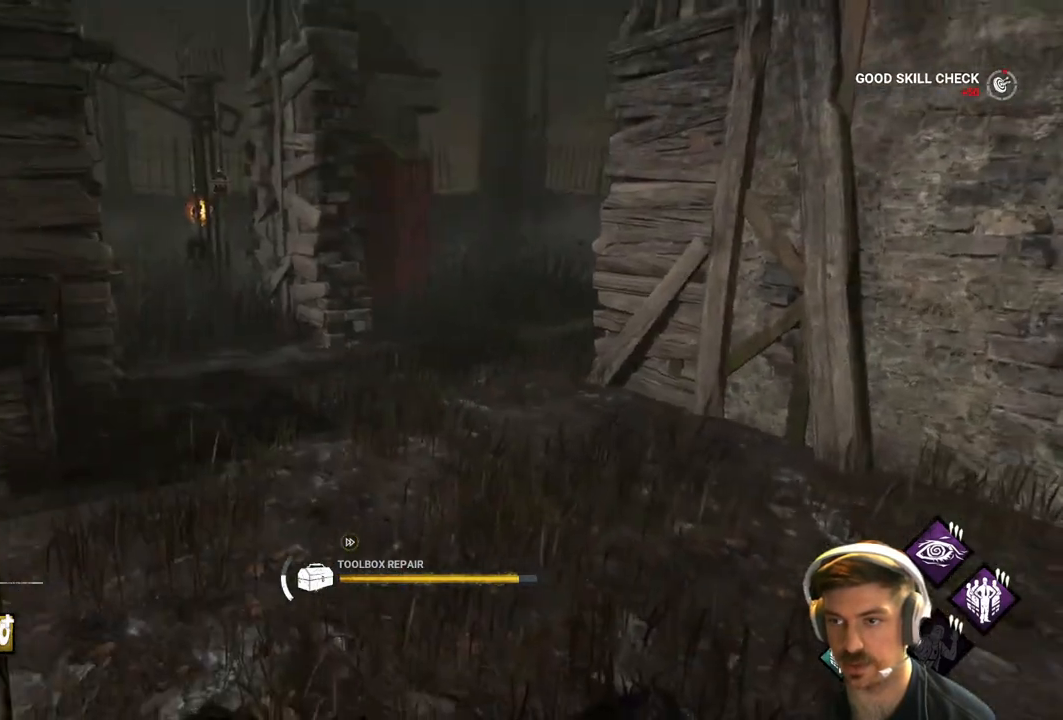
{"buttons": ["R2"], "left_stick": "center", "right_stick": "left", "events": [[433, "right_stick", "left"]]}
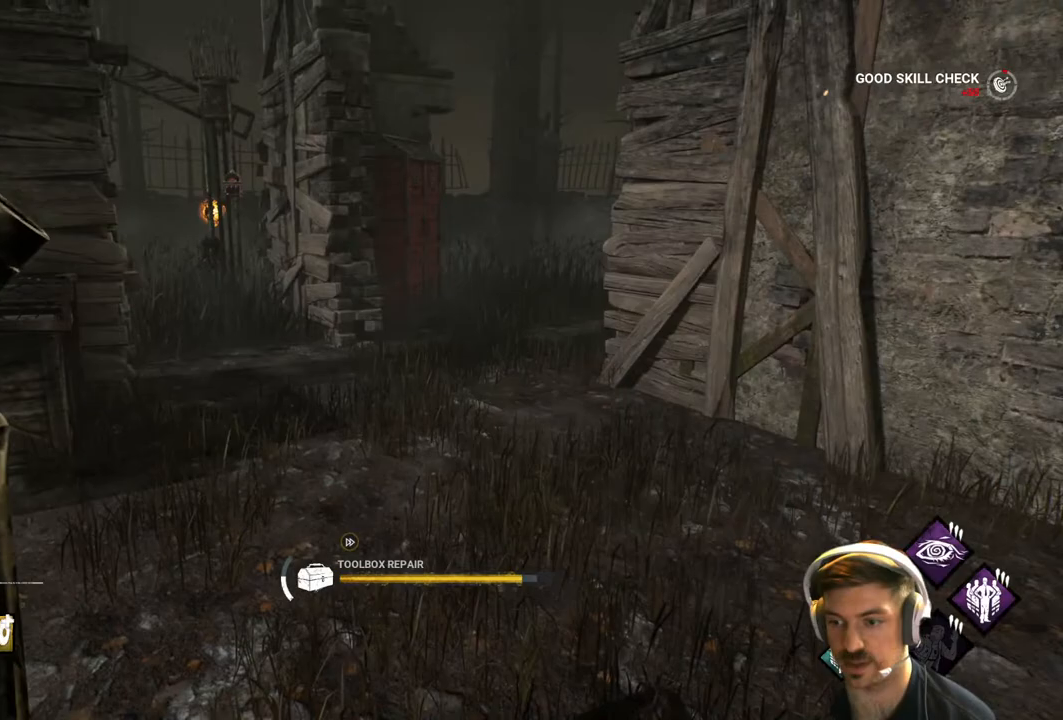
{"buttons": ["R2"], "left_stick": "center", "right_stick": "left", "events": [[217, "right_stick", "center"], [417, "right_stick", "left"]]}
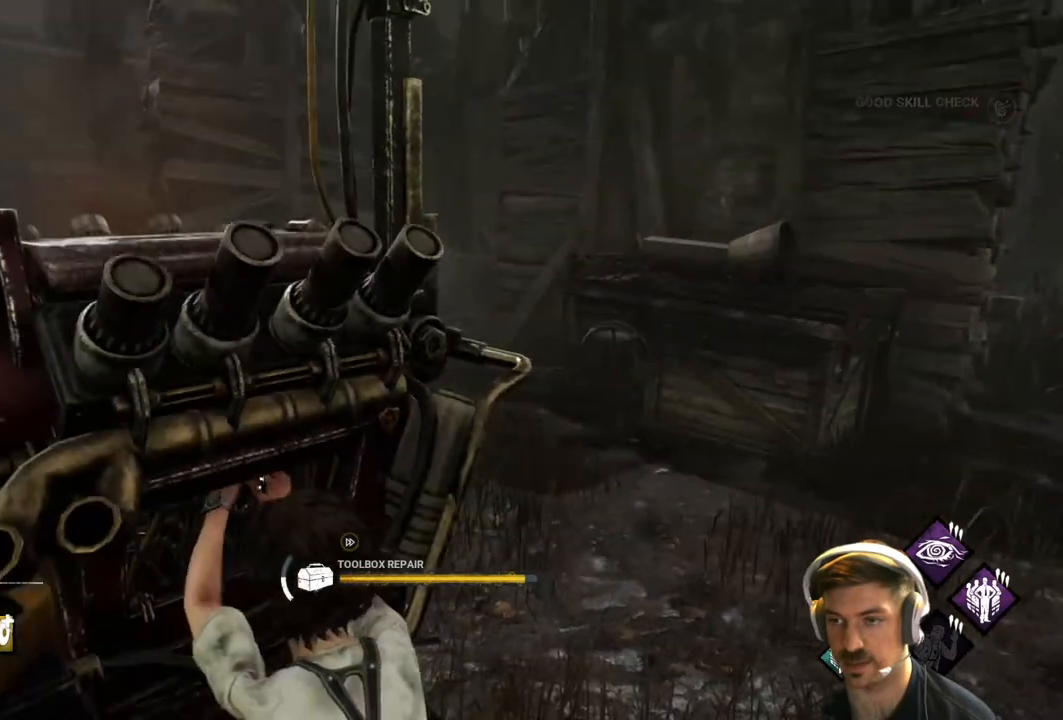
{"buttons": ["R2"], "left_stick": "center", "right_stick": "center", "events": [[250, "right_stick", "center"]]}
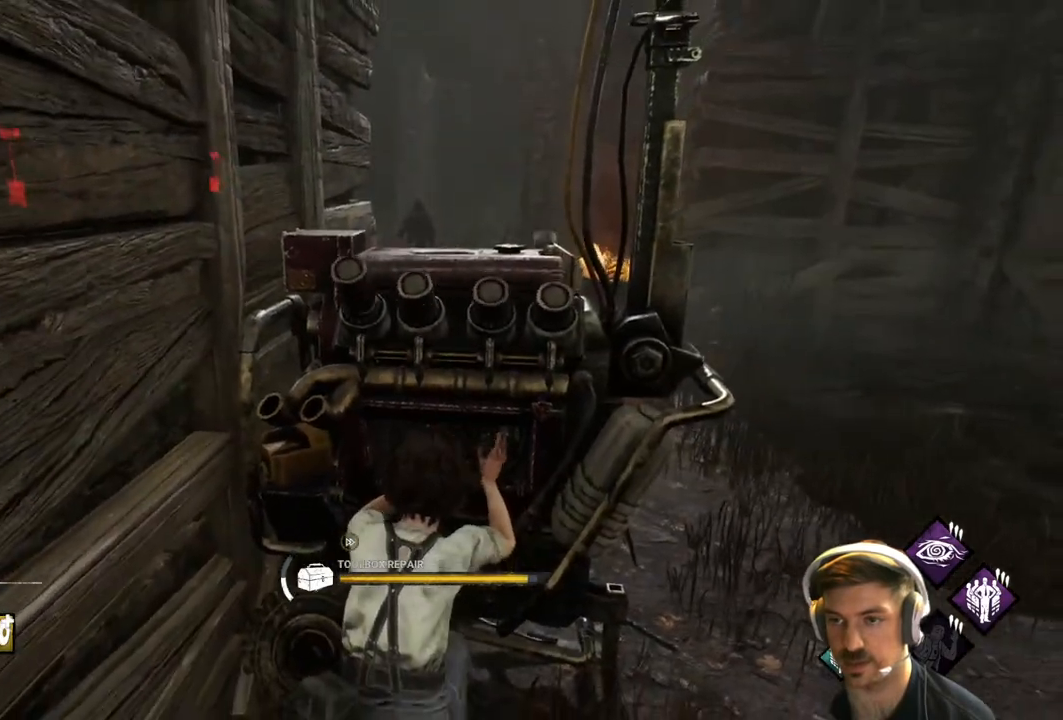
{"buttons": ["R2"], "left_stick": "center", "right_stick": "center", "events": []}
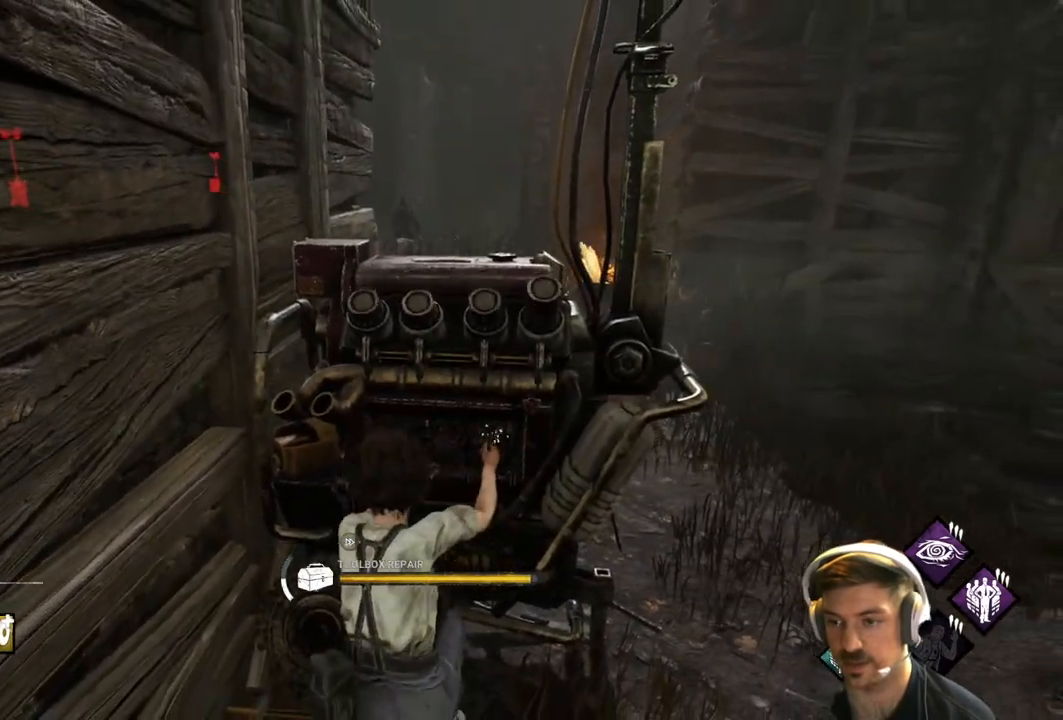
{"buttons": ["R2"], "left_stick": "center", "right_stick": "right", "events": [[400, "right_stick", "right"]]}
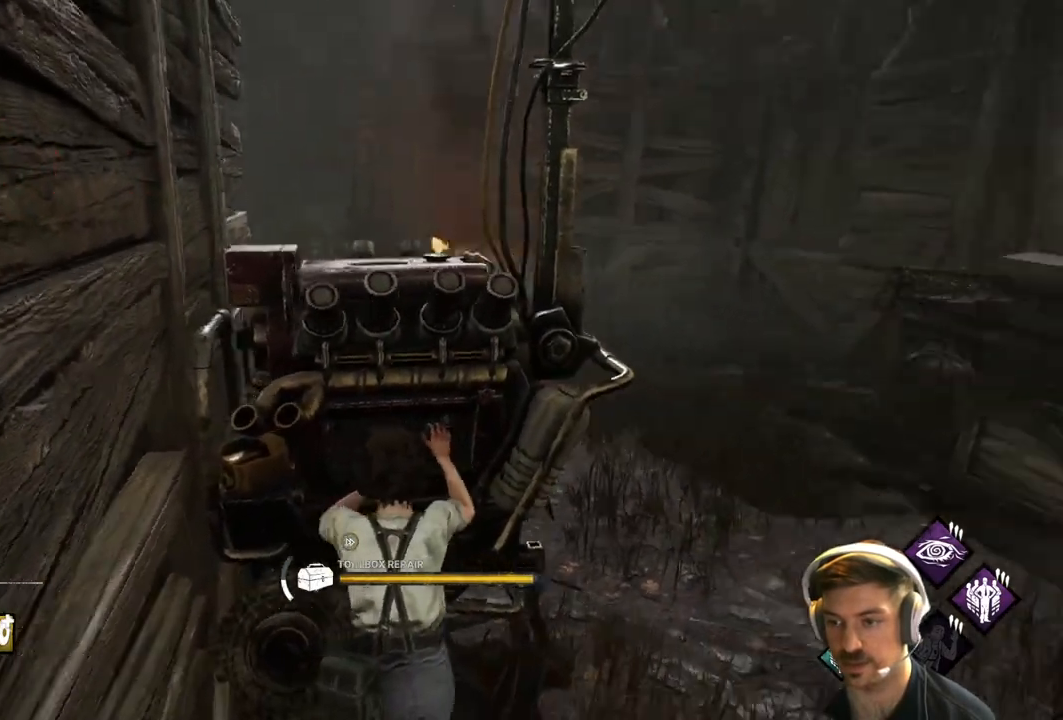
{"buttons": ["R2"], "left_stick": "center", "right_stick": "center", "events": [[200, "right_stick", "center"]]}
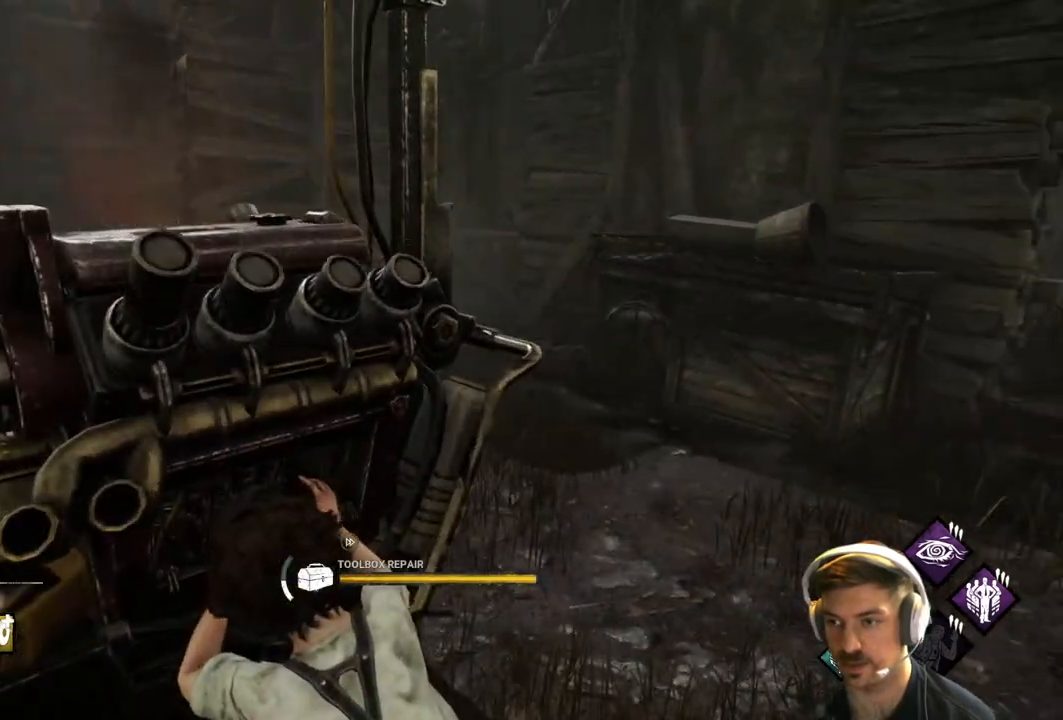
{"buttons": ["R2"], "left_stick": "center", "right_stick": "center", "events": []}
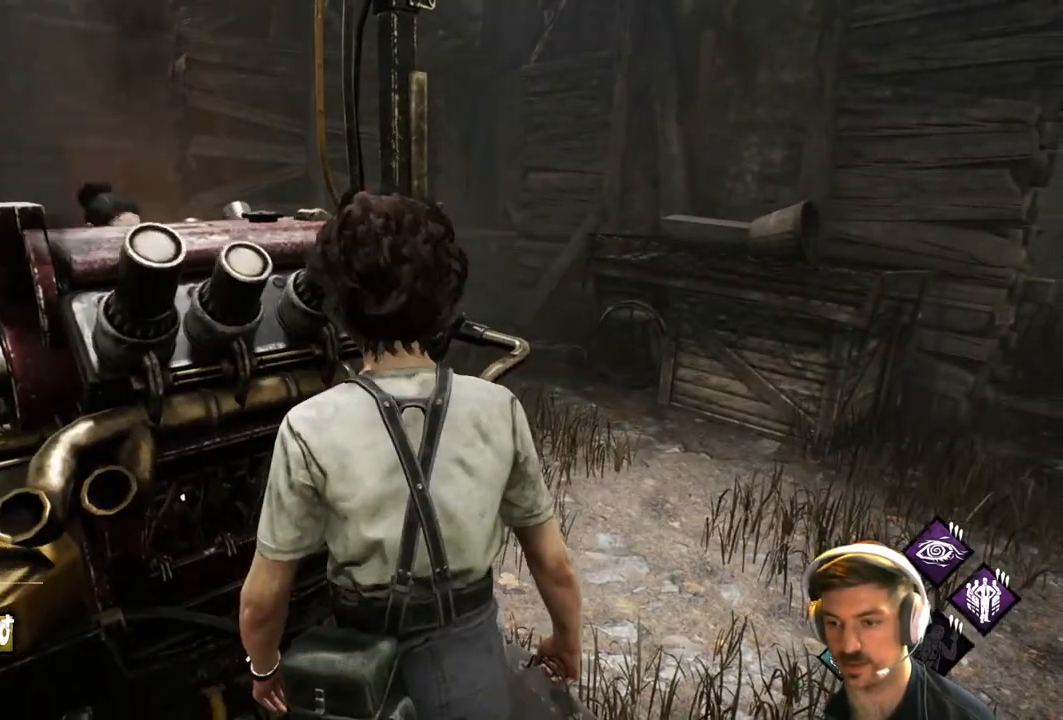
{"buttons": [], "left_stick": "up-left", "right_stick": "center", "events": [[17, "left_stick", "down"], [17, "right_stick", "left"], [67, "R2", "up"], [200, "left_stick", "down-left"], [367, "left_stick", "left"], [433, "right_stick", "center"], [500, "left_stick", "up-left"]]}
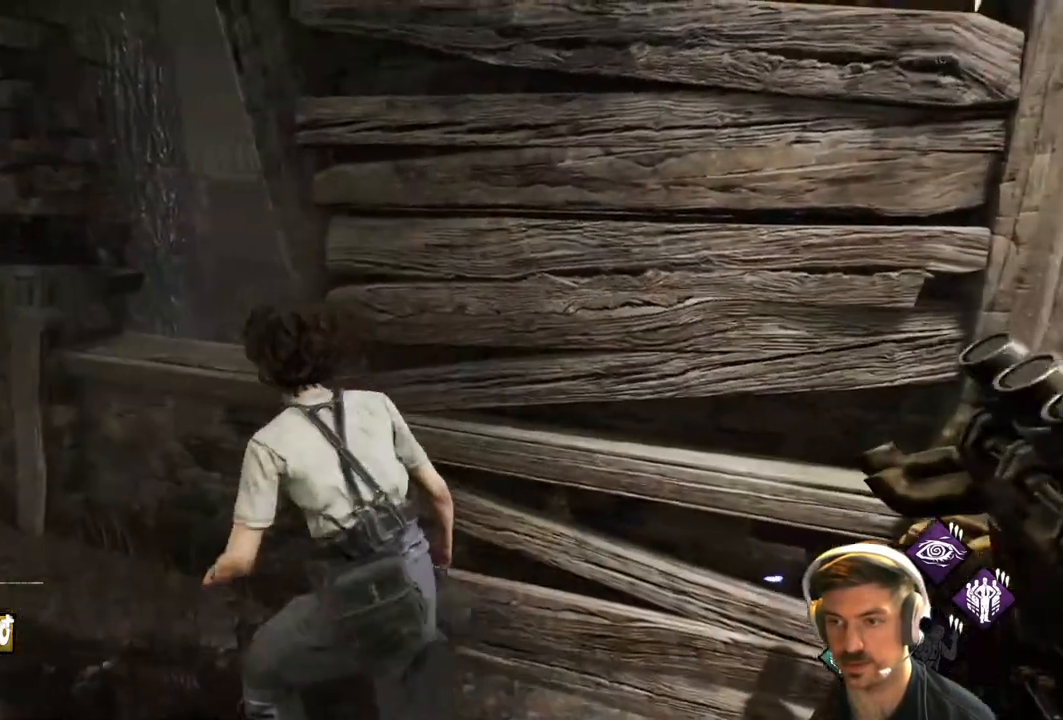
{"buttons": ["R1"], "left_stick": "up-left", "right_stick": "right", "events": [[333, "right_stick", "right"], [467, "R1", "down"]]}
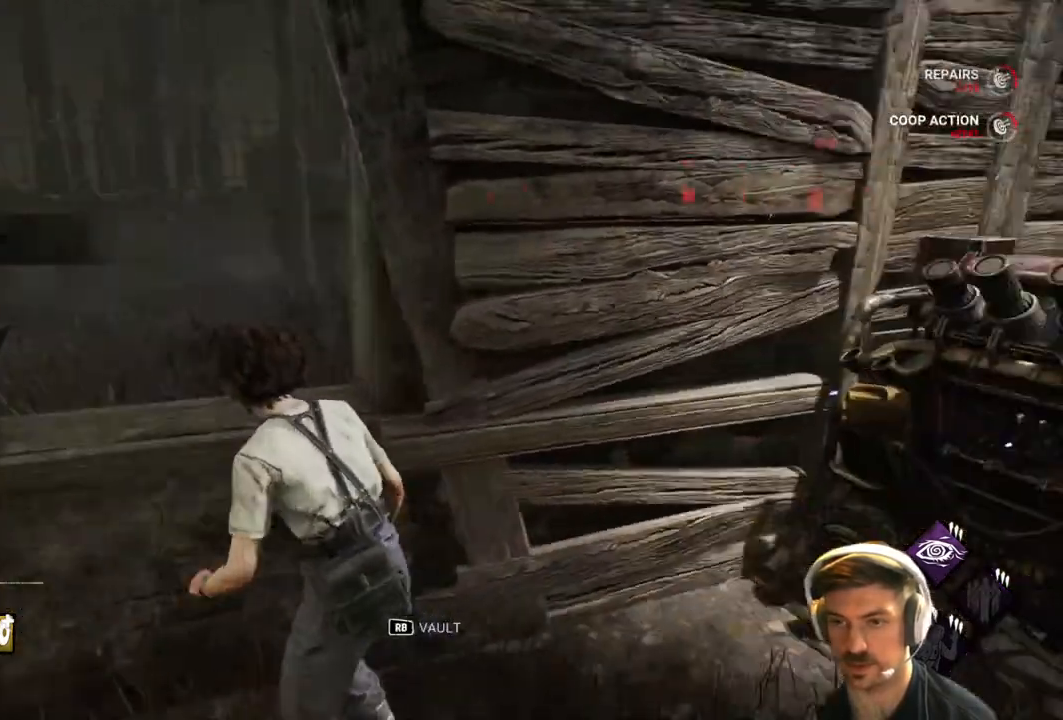
{"buttons": [], "left_stick": "up-left", "right_stick": "center", "events": [[67, "R1", "up"], [133, "right_stick", "center"]]}
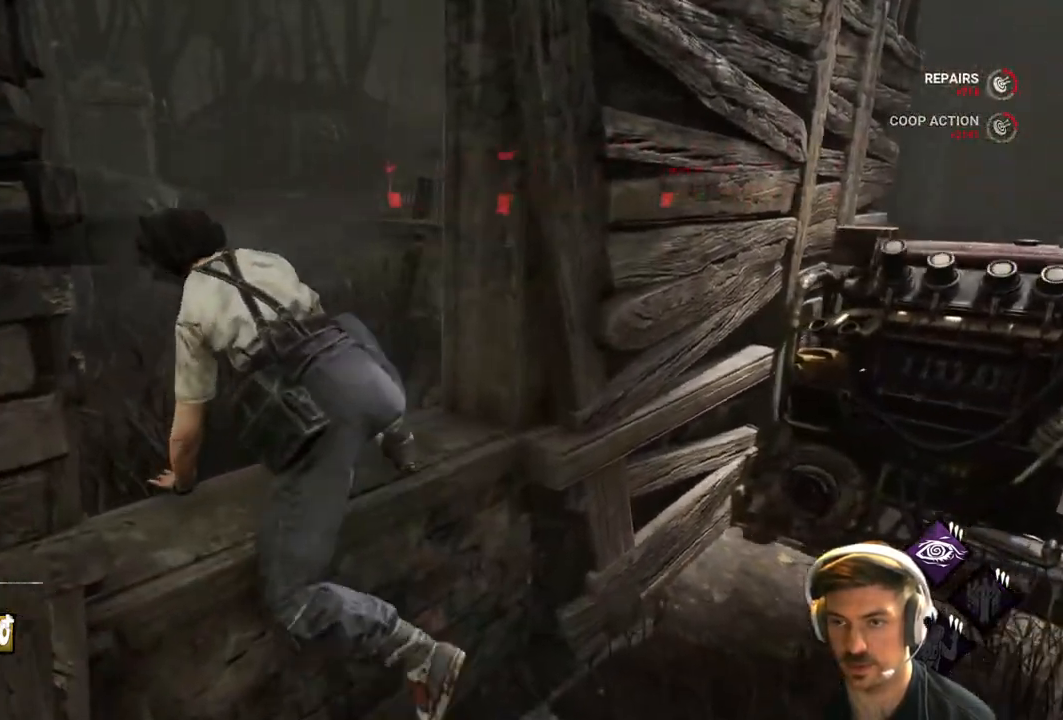
{"buttons": [], "left_stick": "up-left", "right_stick": "right", "events": [[367, "right_stick", "right"]]}
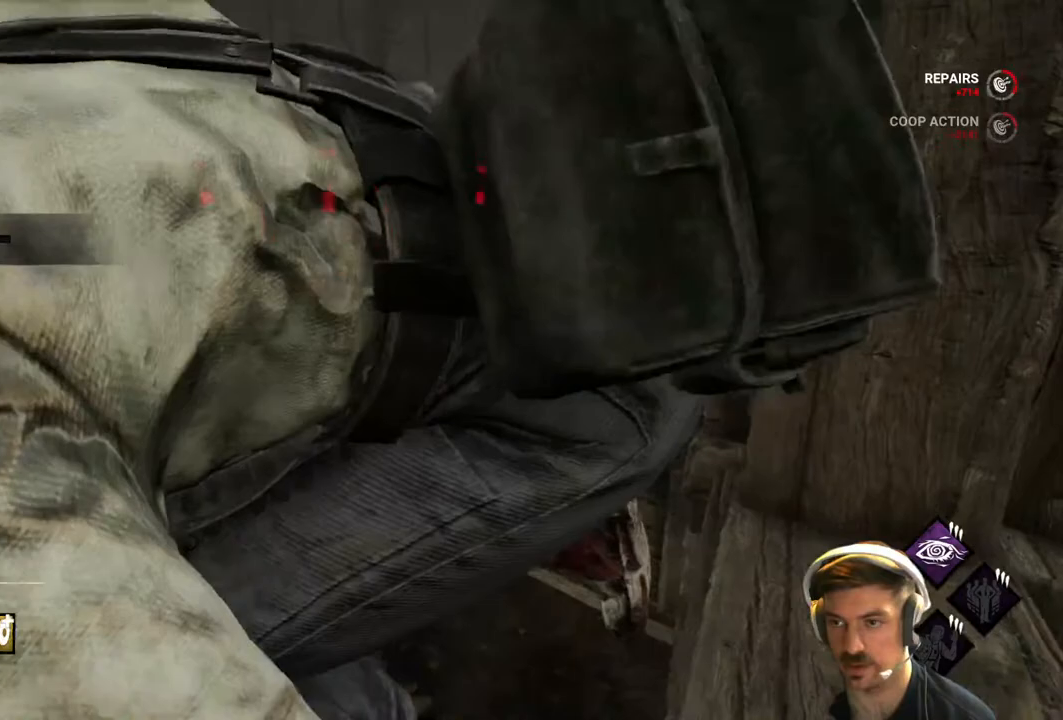
{"buttons": ["L1"], "left_stick": "up-left", "right_stick": "center", "events": [[17, "right_stick", "center"], [167, "L1", "down"]]}
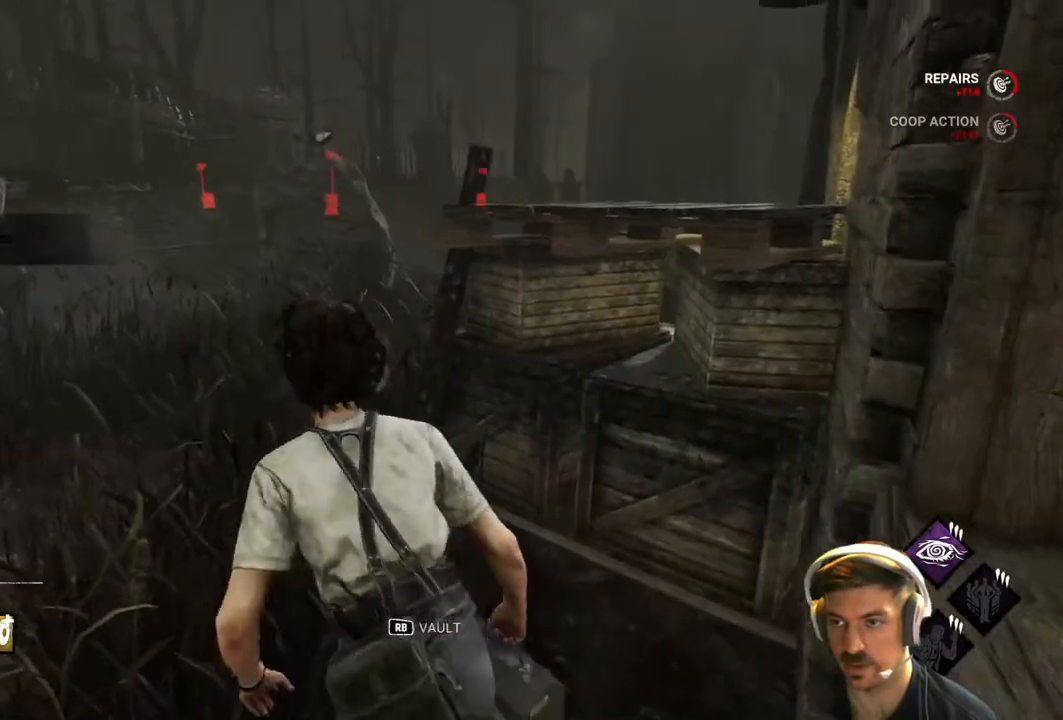
{"buttons": ["L1"], "left_stick": "up-left", "right_stick": "center", "events": []}
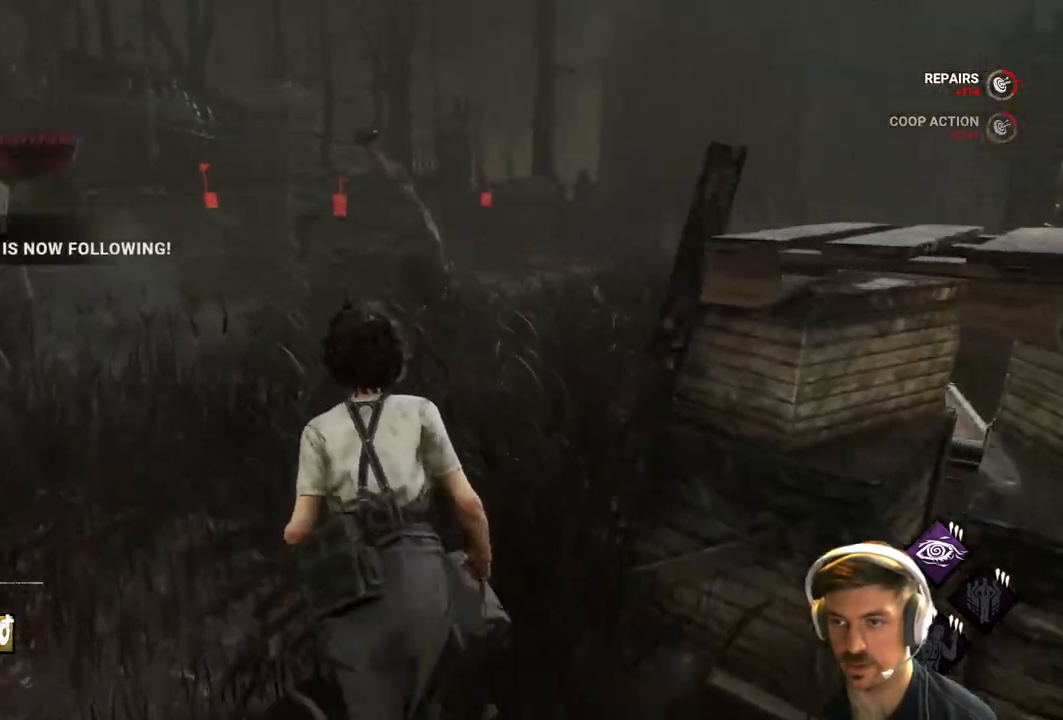
{"buttons": ["L1"], "left_stick": "up", "right_stick": "right", "events": [[67, "left_stick", "up"], [83, "right_stick", "right"], [200, "right_stick", "center"], [417, "right_stick", "right"]]}
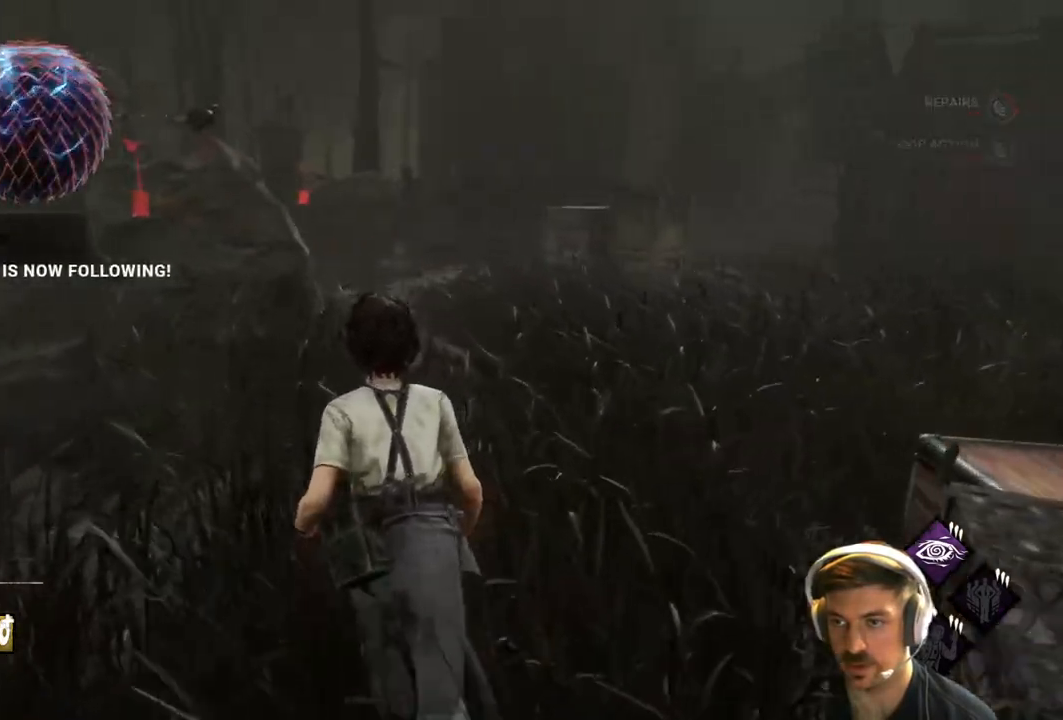
{"buttons": ["L1"], "left_stick": "up", "right_stick": "center", "events": [[117, "right_stick", "center"]]}
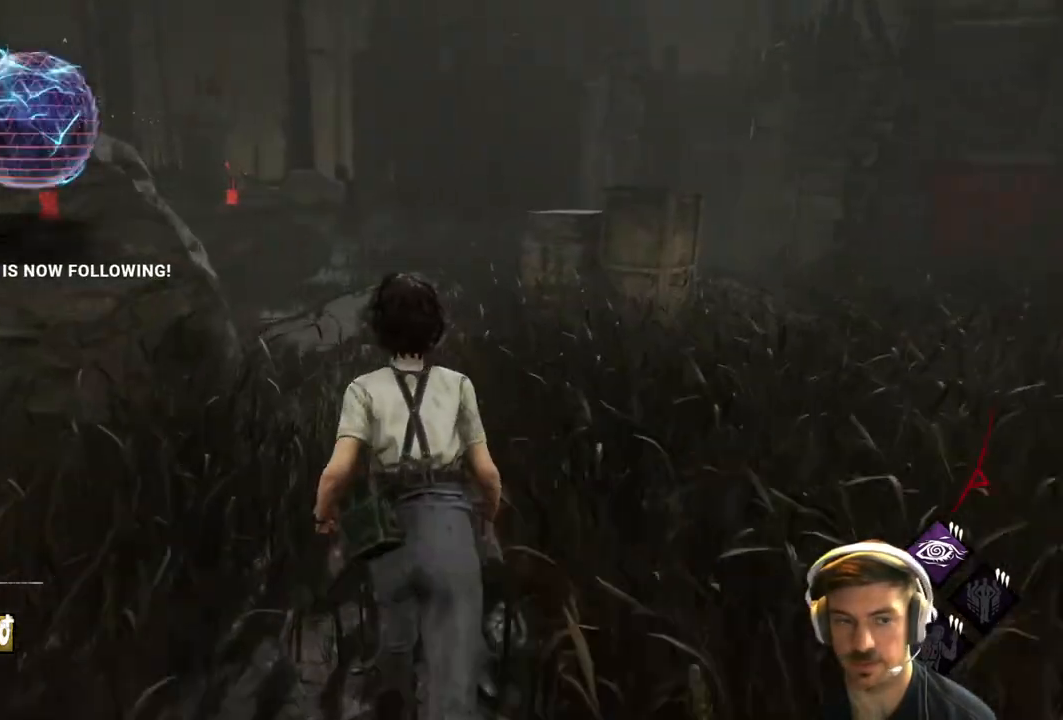
{"buttons": ["L1"], "left_stick": "up", "right_stick": "center", "events": []}
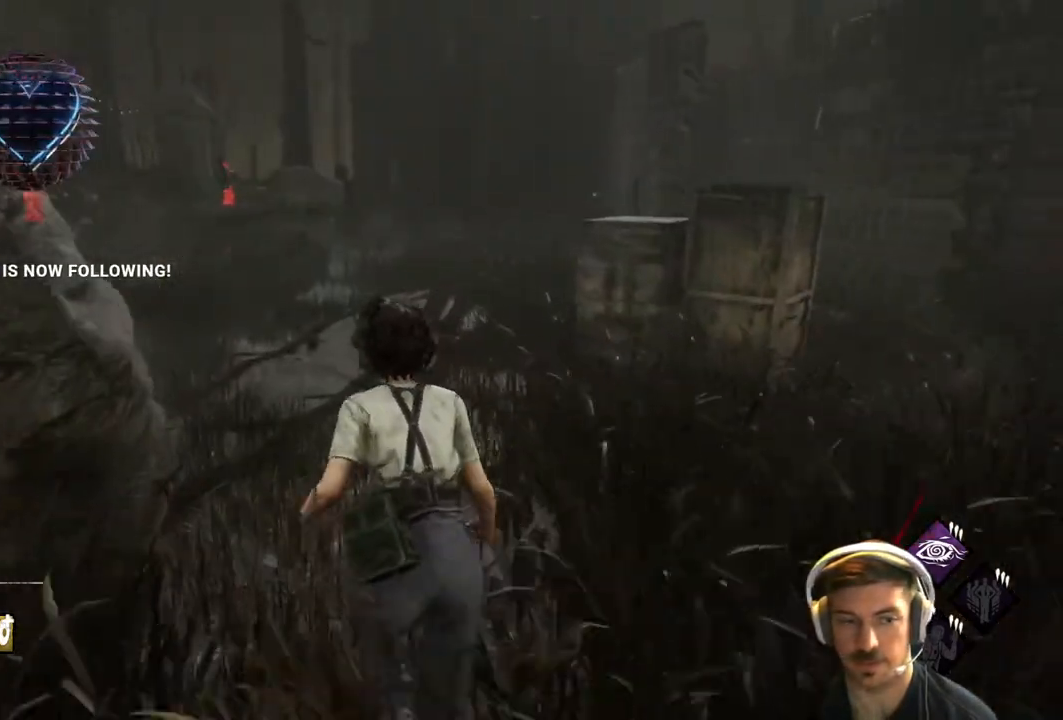
{"buttons": ["L1"], "left_stick": "up", "right_stick": "center", "events": []}